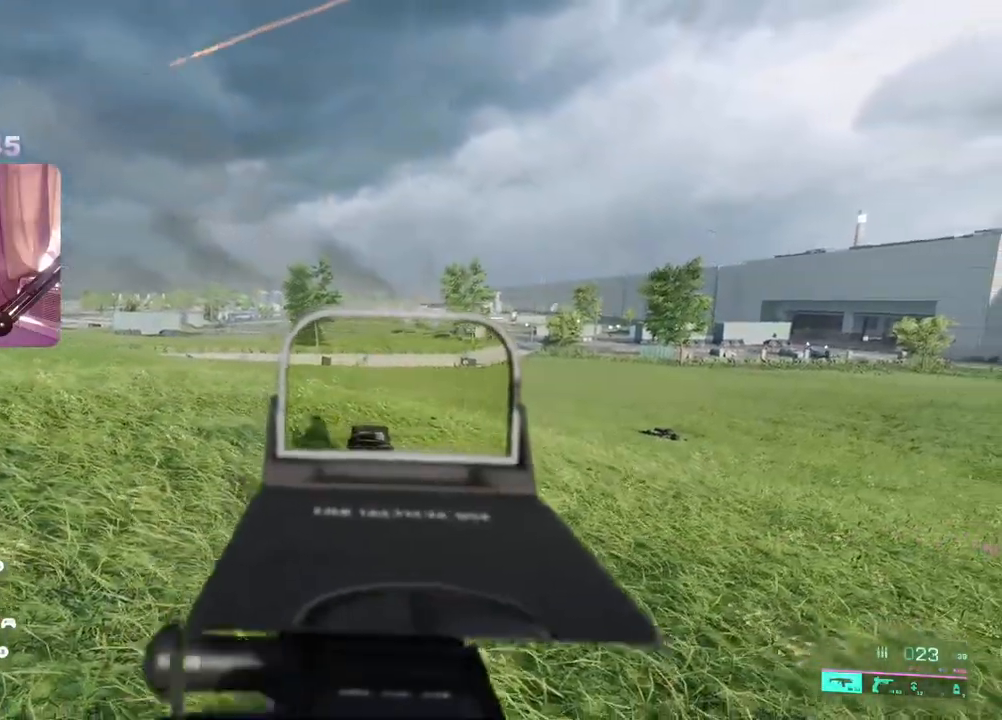
Gameplay with a controller (Xbox layout); each line is a JSON object with the inputs held at the frame after it. "events" lists button and stick changes between this image and that frame as [ms after this image, input, new state], when the widget could be followed in between.
{"buttons": ["L2", "R2"], "left_stick": "right", "right_stick": "down", "events": [[183, "right_stick", "center"], [483, "right_stick", "down"]]}
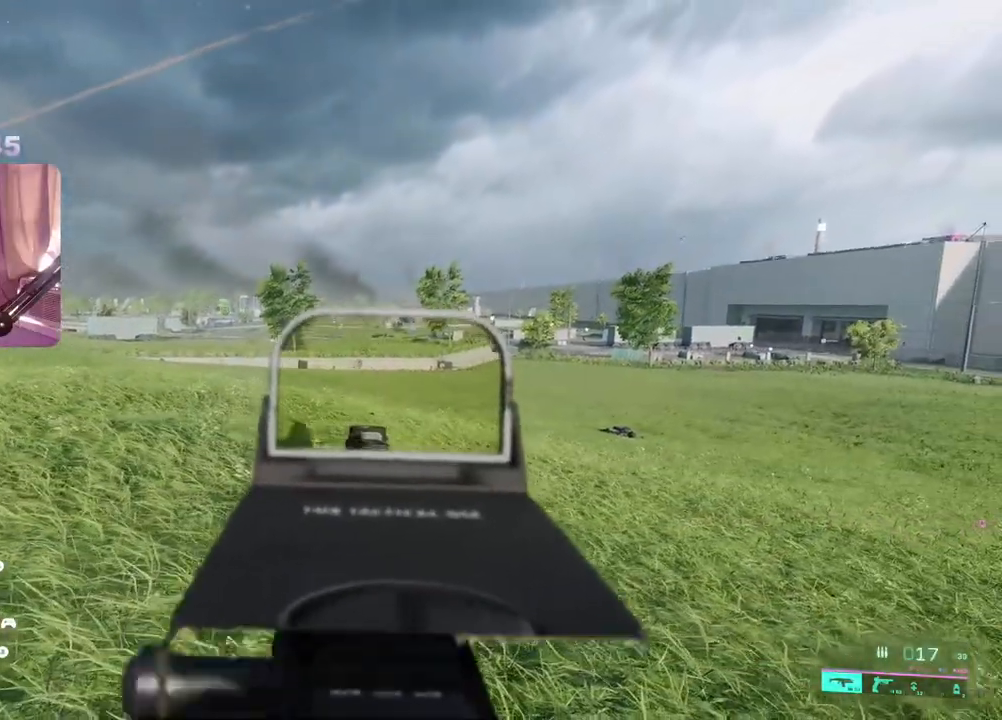
{"buttons": ["L2"], "left_stick": "right", "right_stick": "down", "events": [[467, "R2", "up"]]}
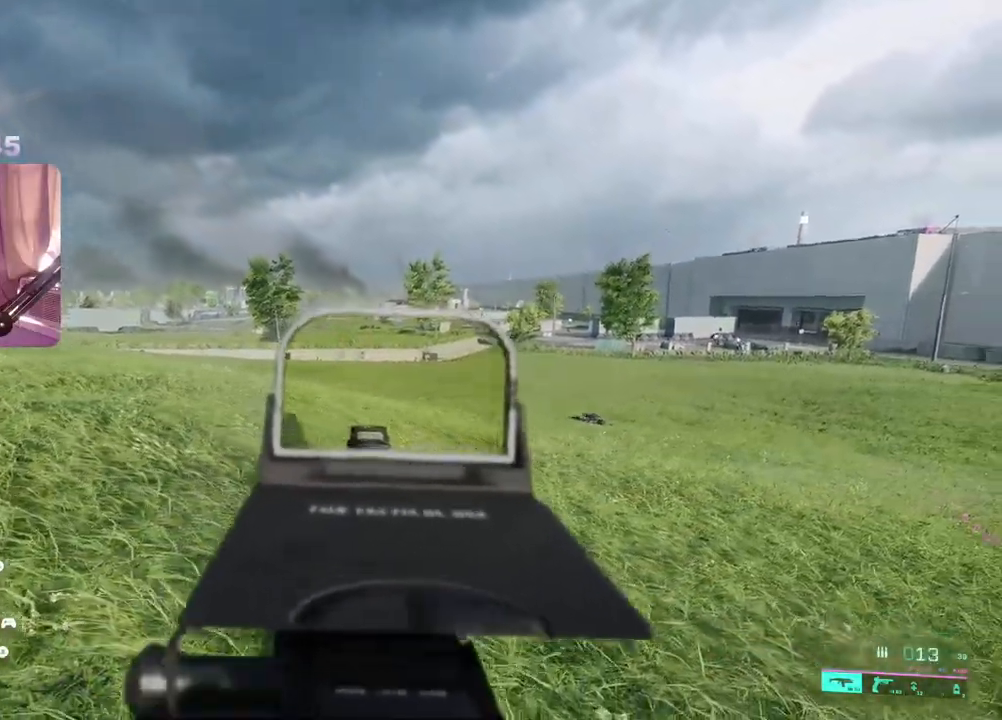
{"buttons": ["L2", "R2"], "left_stick": "right", "right_stick": "down", "events": [[50, "R2", "down"]]}
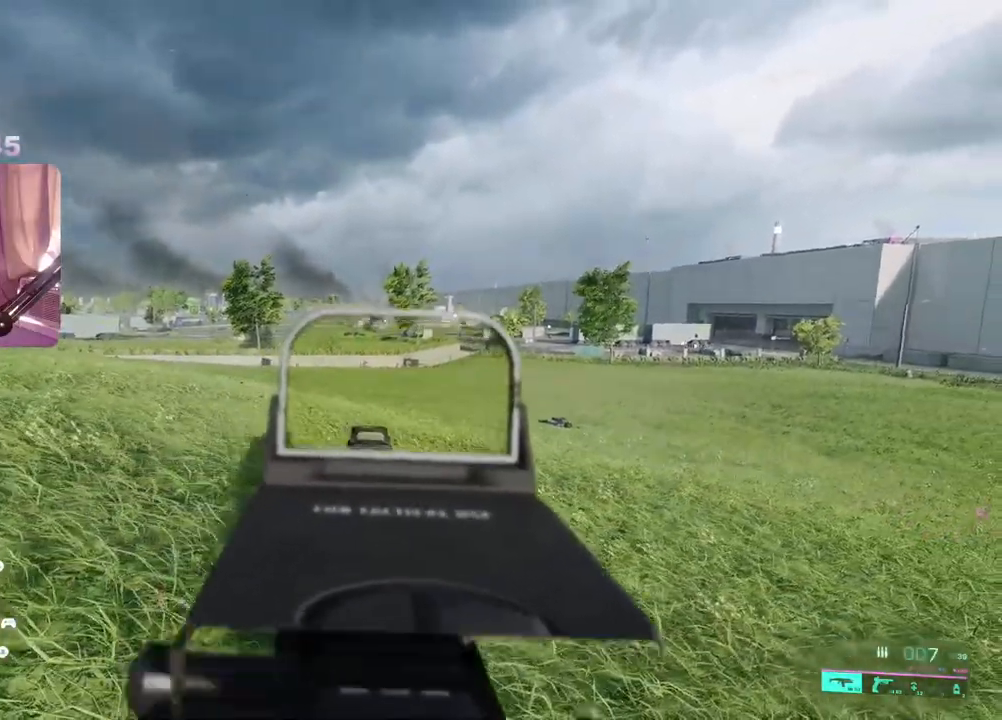
{"buttons": ["L3"], "left_stick": "up-right", "right_stick": "right", "events": [[233, "R2", "up"], [350, "L2", "up"], [350, "right_stick", "down-right"], [417, "left_stick", "up-right"], [417, "right_stick", "right"], [483, "L3", "down"]]}
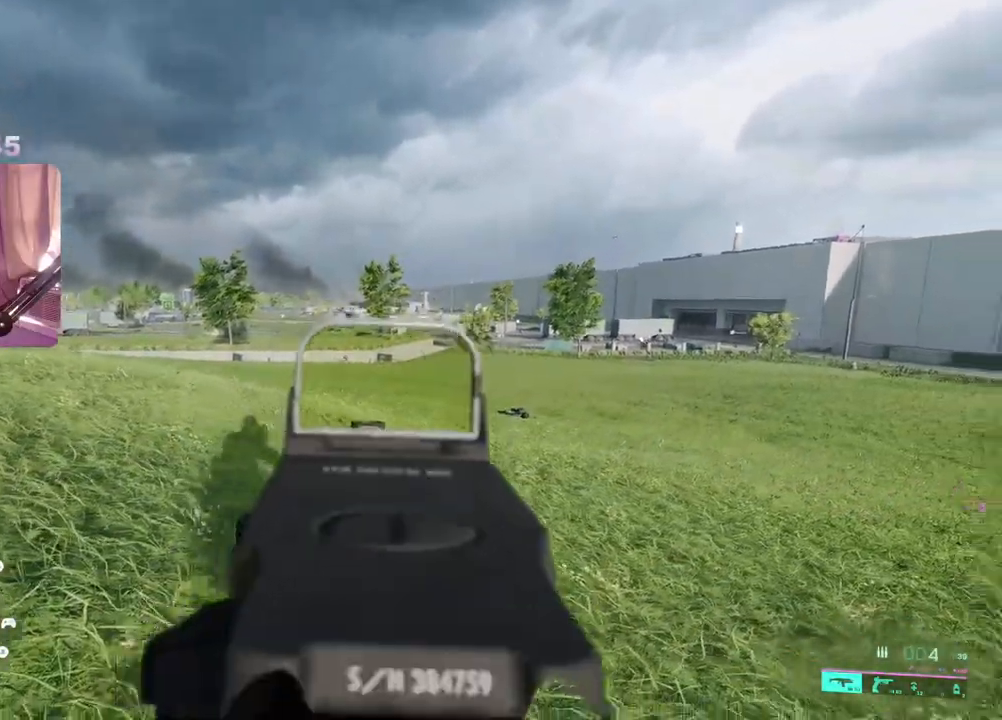
{"buttons": ["X"], "left_stick": "up-right", "right_stick": "right", "events": [[117, "L3", "up"], [200, "X", "down"]]}
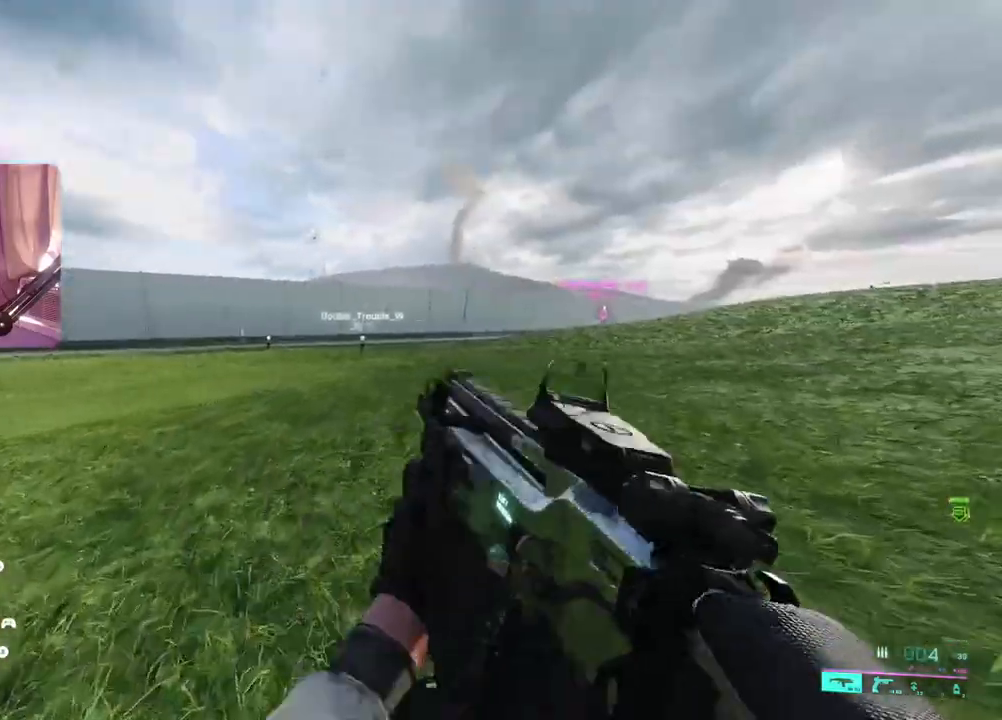
{"buttons": ["R3"], "left_stick": "up-right", "right_stick": "center", "events": [[100, "right_stick", "center"], [117, "A", "down"], [117, "X", "up"], [200, "A", "up"], [450, "R3", "down"]]}
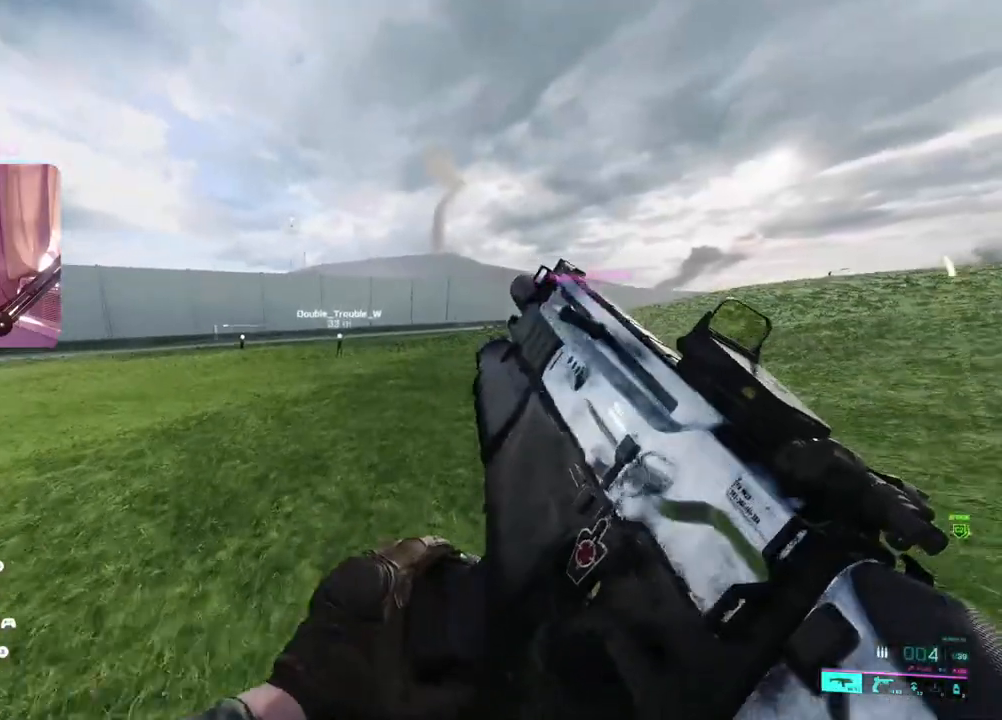
{"buttons": ["A"], "left_stick": "up-right", "right_stick": "left", "events": [[50, "R3", "up"], [50, "right_stick", "left"], [467, "A", "down"]]}
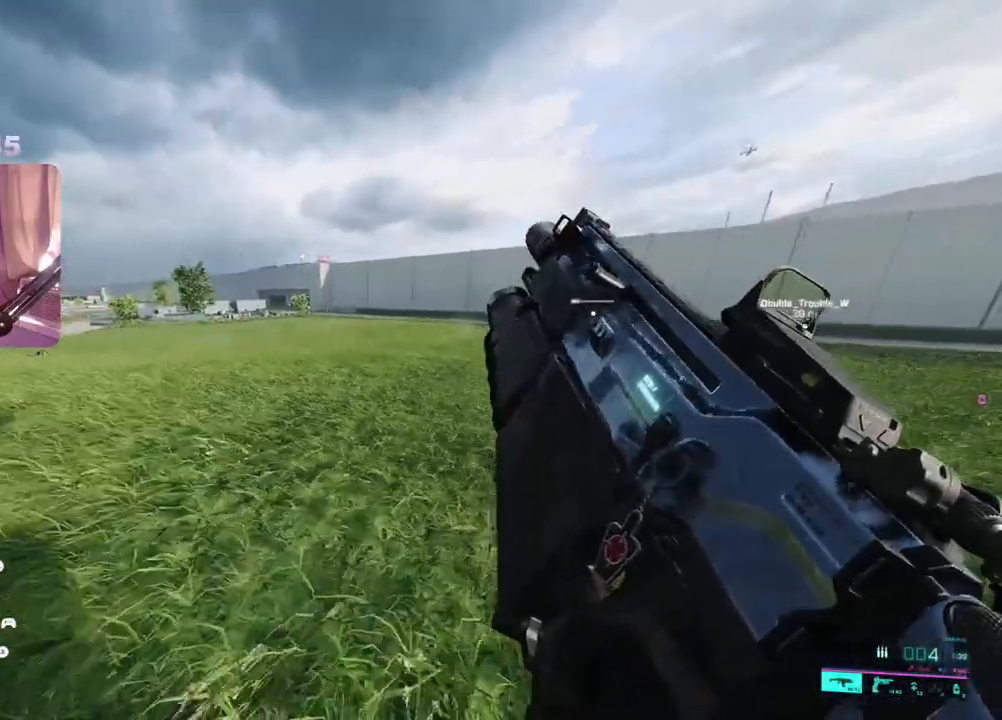
{"buttons": [], "left_stick": "up-right", "right_stick": "left"}
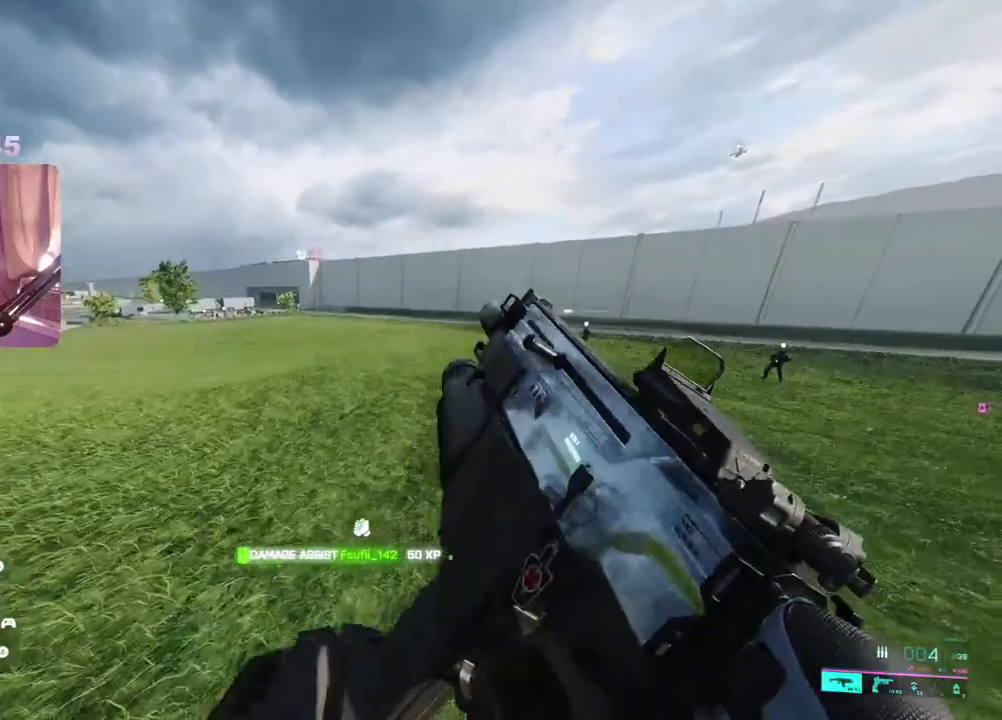
{"buttons": [], "left_stick": "up-right", "right_stick": "left", "events": []}
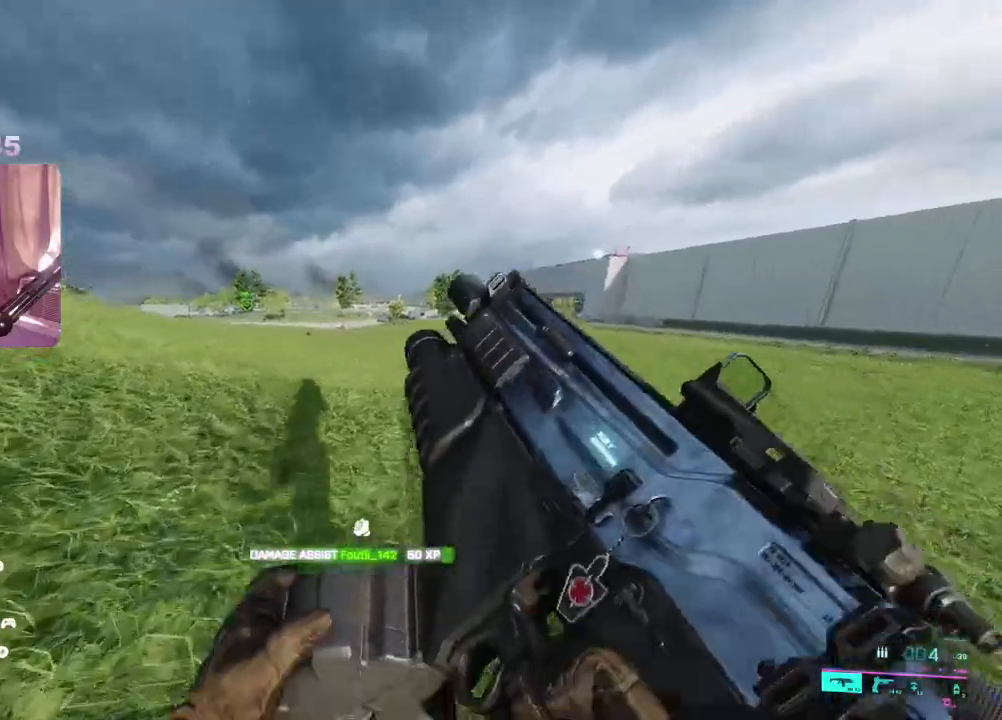
{"buttons": [], "left_stick": "left", "right_stick": "center", "events": [[50, "R3", "down"], [50, "right_stick", "center"], [100, "left_stick", "up-left"], [133, "R3", "up"], [150, "left_stick", "left"], [300, "R3", "down"], [400, "R3", "up"]]}
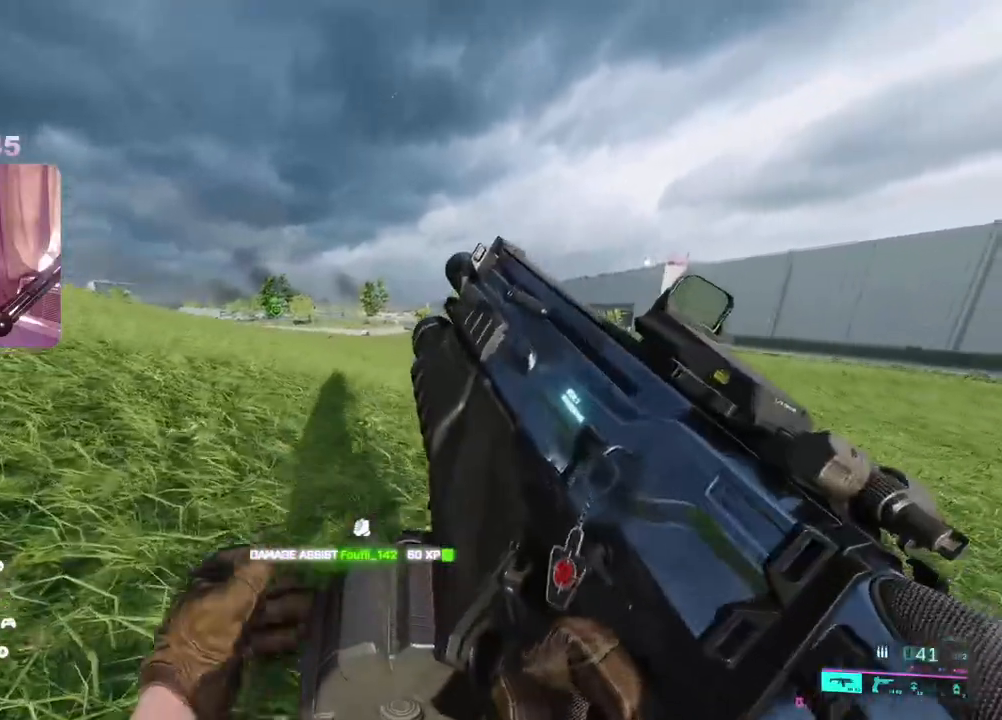
{"buttons": ["L2"], "left_stick": "up-left", "right_stick": "up", "events": [[83, "L2", "down"], [83, "left_stick", "up-left"], [367, "right_stick", "up"]]}
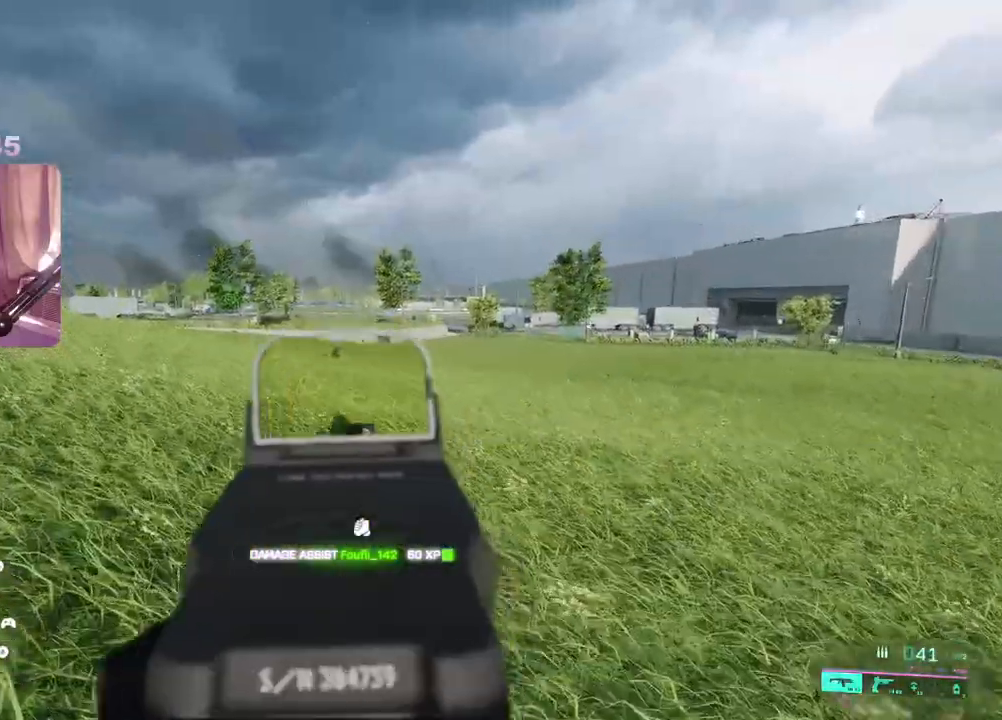
{"buttons": ["L2"], "left_stick": "up-right", "right_stick": "center", "events": [[217, "right_stick", "center"], [267, "right_stick", "right"], [350, "left_stick", "up-right"], [417, "right_stick", "center"]]}
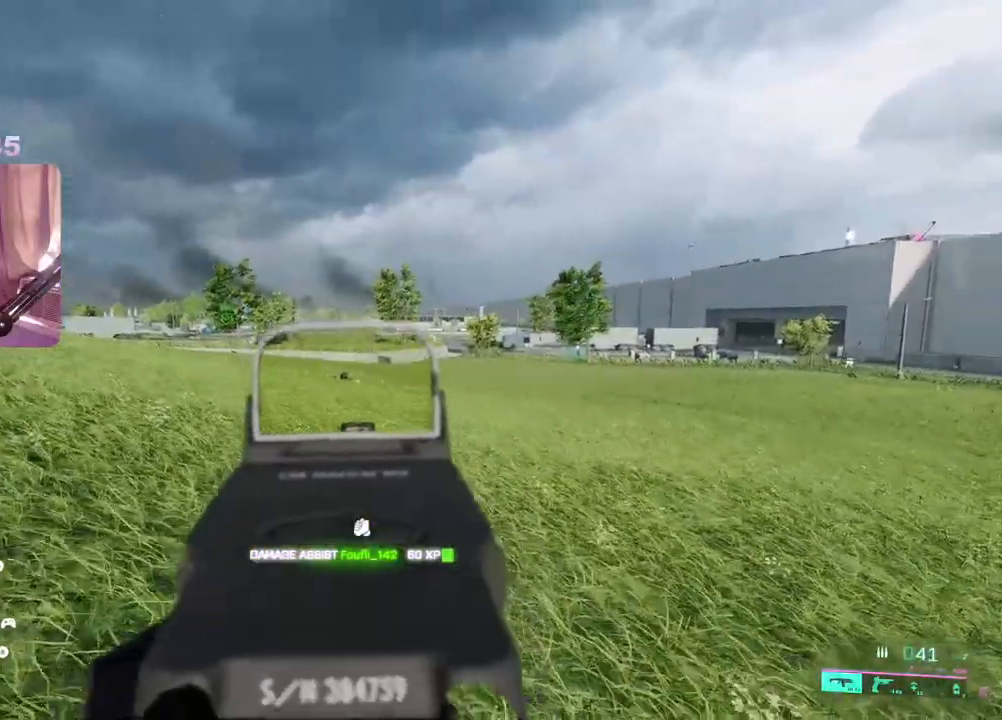
{"buttons": ["L2"], "left_stick": "left", "right_stick": "center", "events": [[50, "left_stick", "left"]]}
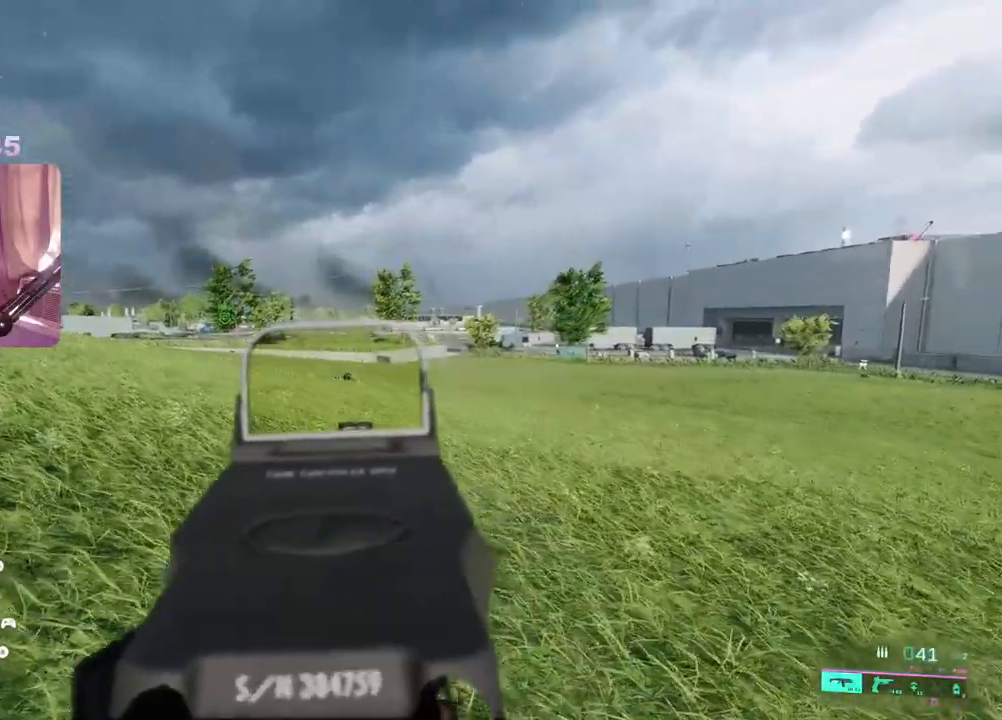
{"buttons": [], "left_stick": "up-left", "right_stick": "left", "events": [[17, "left_stick", "up-left"], [50, "L2", "up"], [117, "L3", "down"], [150, "right_stick", "left"], [267, "L3", "up"]]}
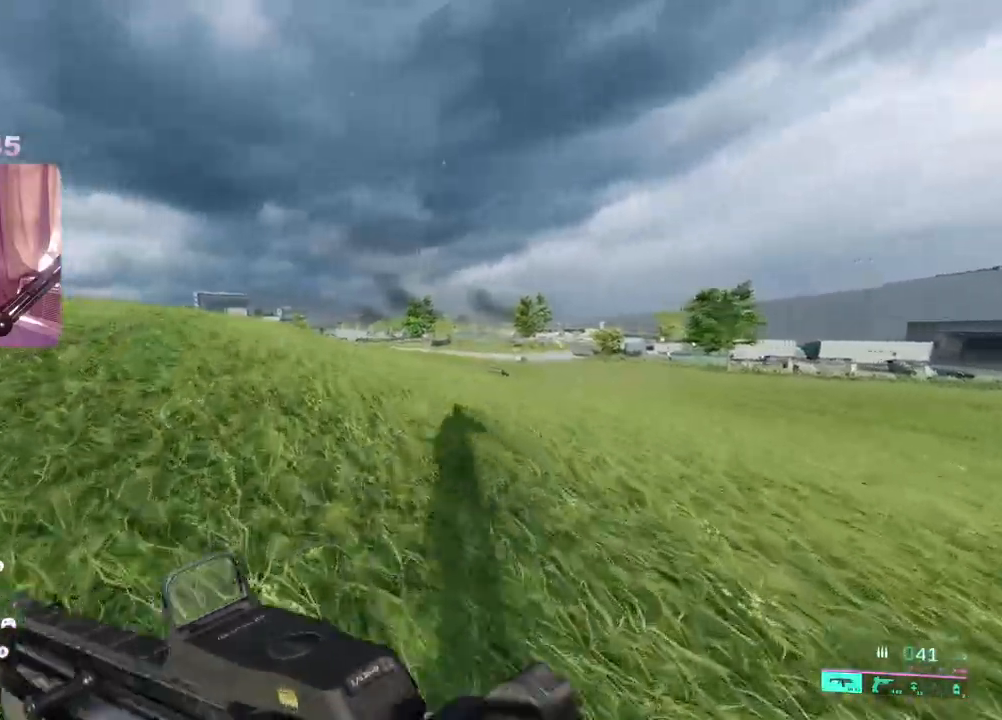
{"buttons": [], "left_stick": "up-left", "right_stick": "left", "events": []}
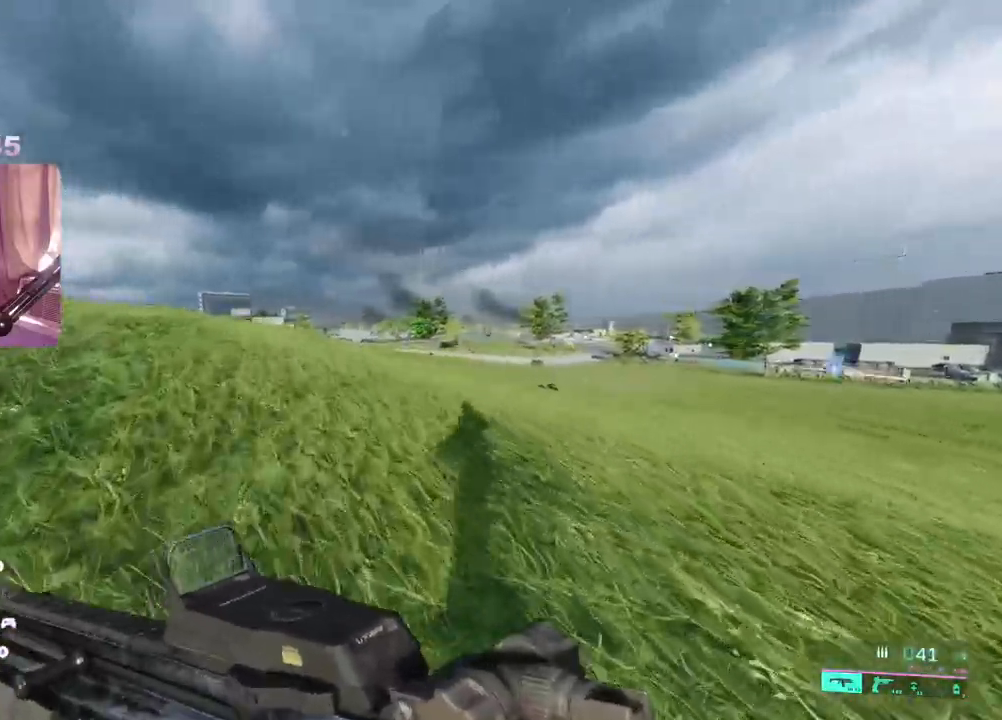
{"buttons": [], "left_stick": "up-left", "right_stick": "left", "events": []}
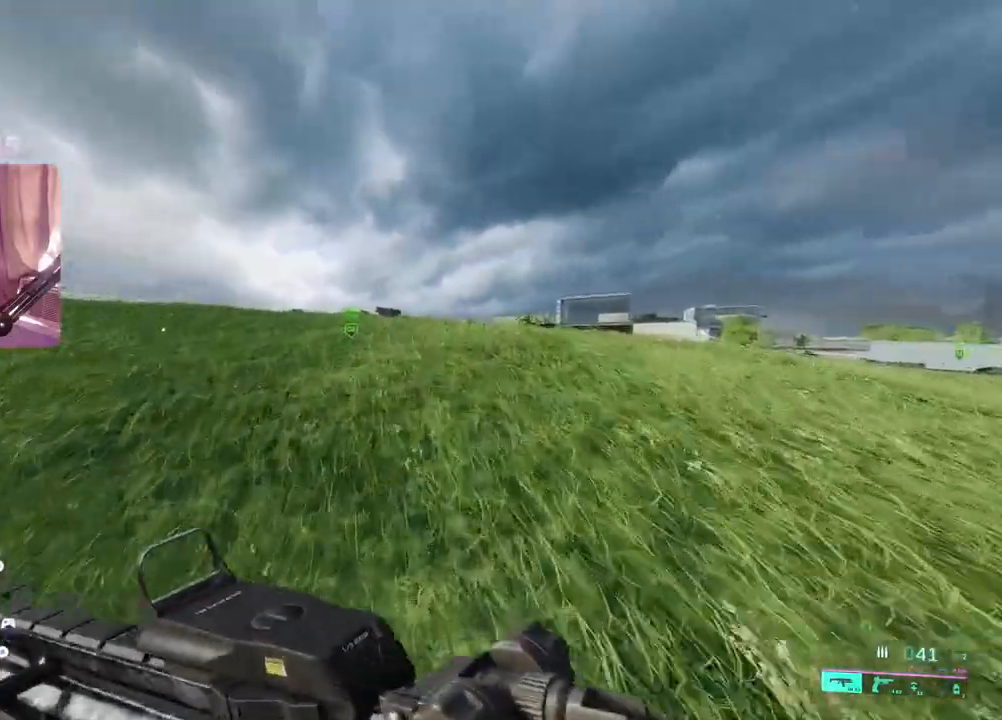
{"buttons": ["L2"], "left_stick": "up-left", "right_stick": "right", "events": [[33, "right_stick", "right"], [383, "L2", "down"]]}
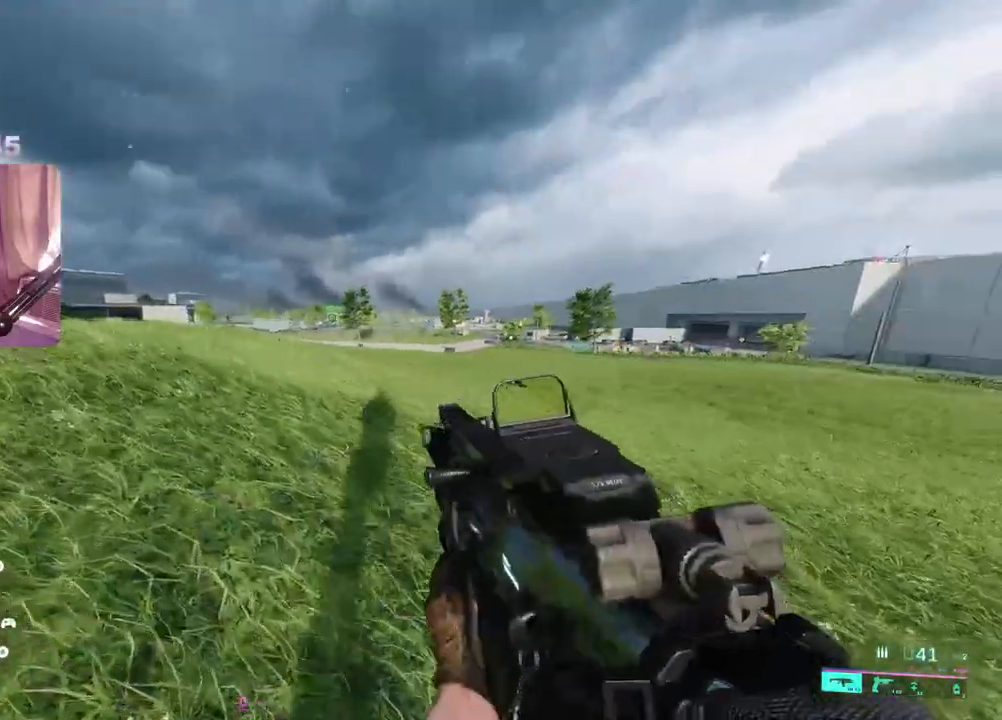
{"buttons": ["L2"], "left_stick": "up-left", "right_stick": "right", "events": [[133, "right_stick", "center"], [483, "right_stick", "right"]]}
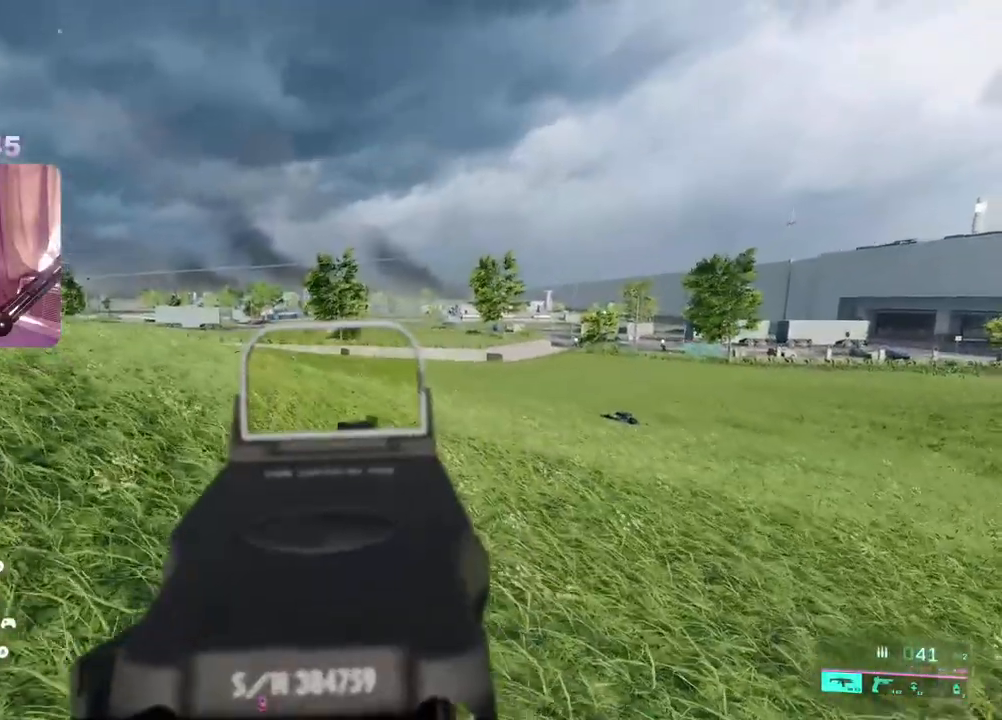
{"buttons": [], "left_stick": "up-left", "right_stick": "left", "events": [[133, "right_stick", "center"], [183, "right_stick", "left"], [200, "L2", "up"], [317, "L3", "down"], [433, "L3", "up"]]}
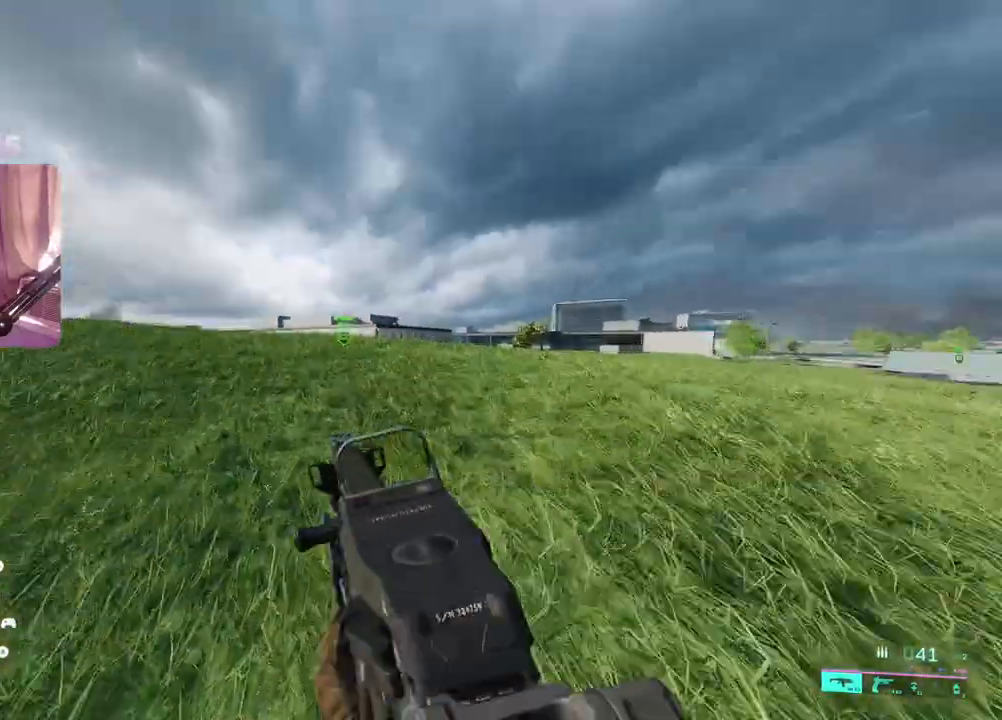
{"buttons": [], "left_stick": "up-left", "right_stick": "right", "events": [[17, "right_stick", "center"], [333, "right_stick", "right"]]}
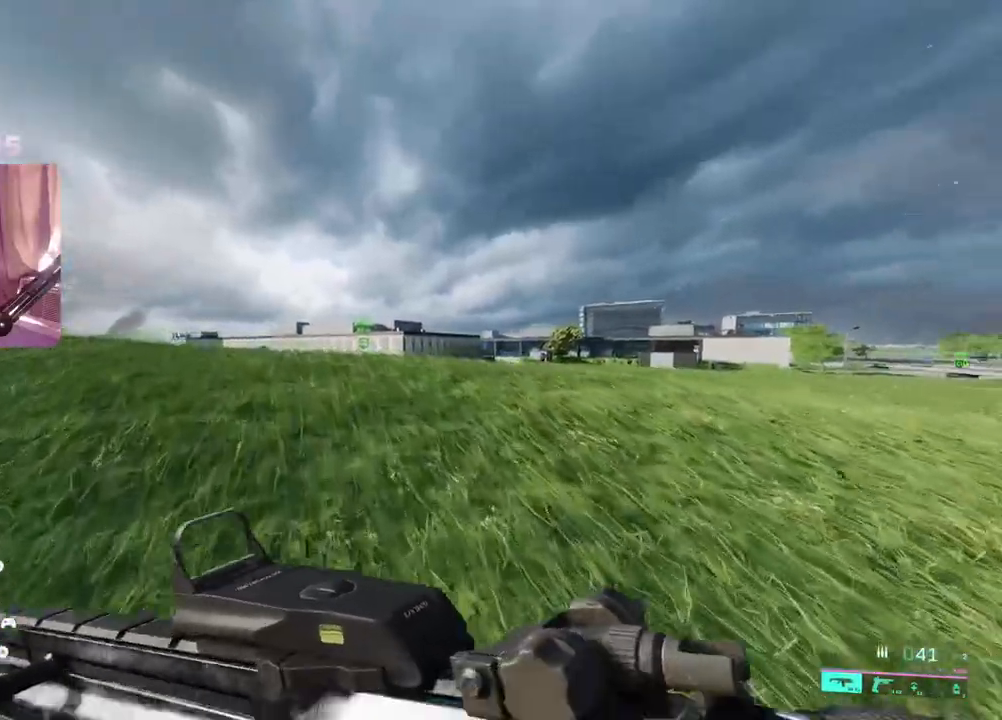
{"buttons": ["L2"], "left_stick": "up-left", "right_stick": "right", "events": [[250, "L2", "down"]]}
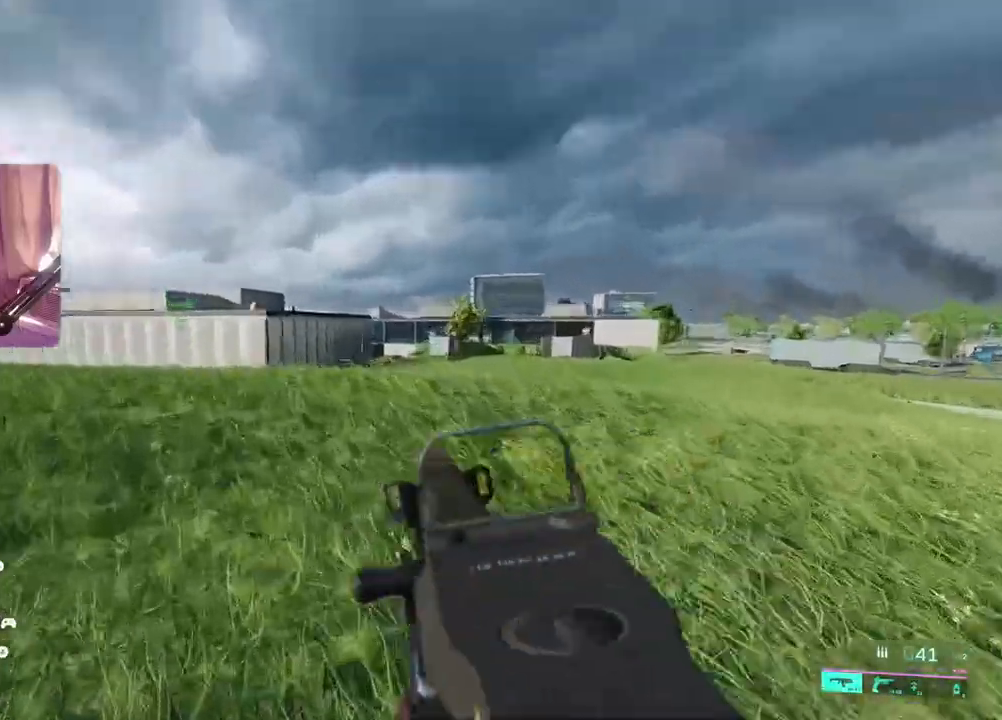
{"buttons": ["L2"], "left_stick": "up-left", "right_stick": "right", "events": []}
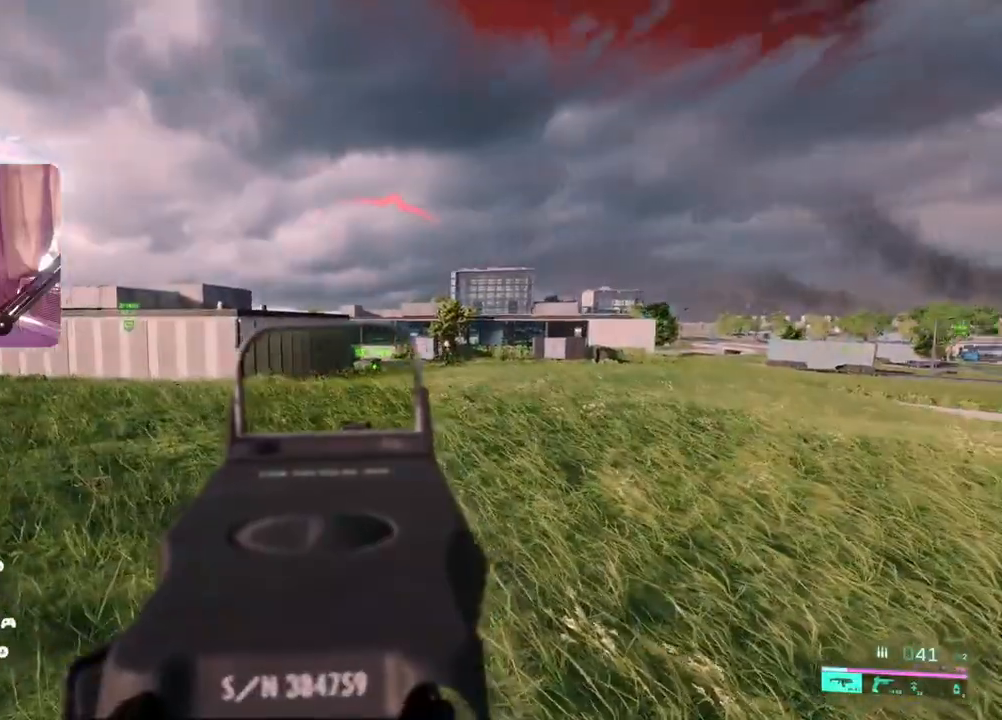
{"buttons": ["R3"], "left_stick": "down-right", "right_stick": "center", "events": [[117, "left_stick", "down-right"], [133, "L2", "up"], [167, "R3", "down"], [250, "right_stick", "center"]]}
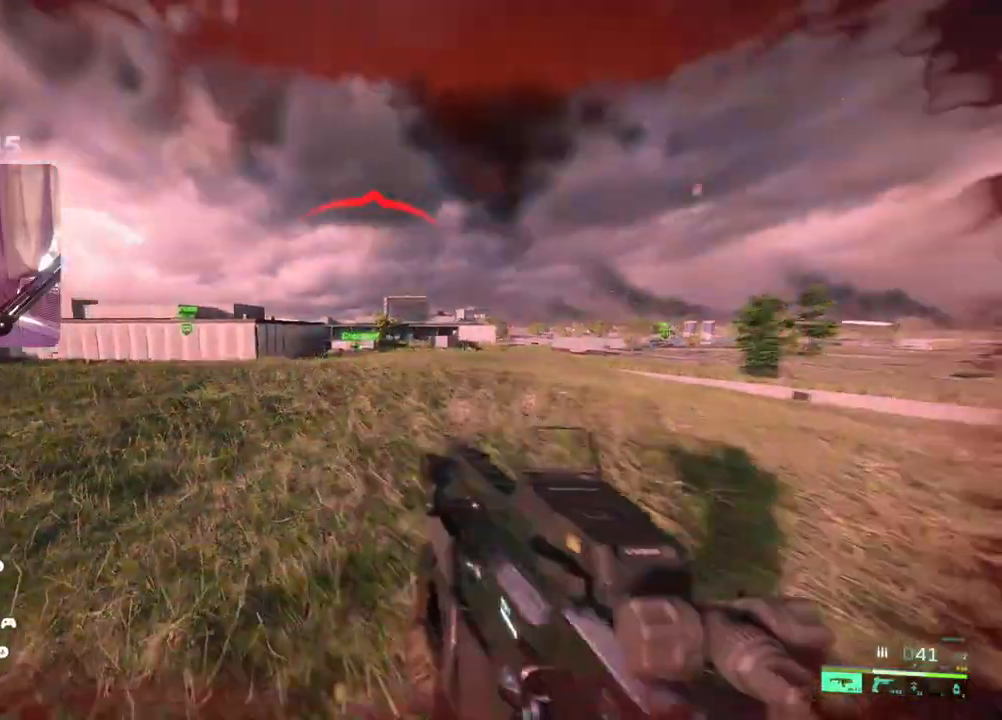
{"buttons": [], "left_stick": "down-right", "right_stick": "center", "events": [[67, "R3", "up"]]}
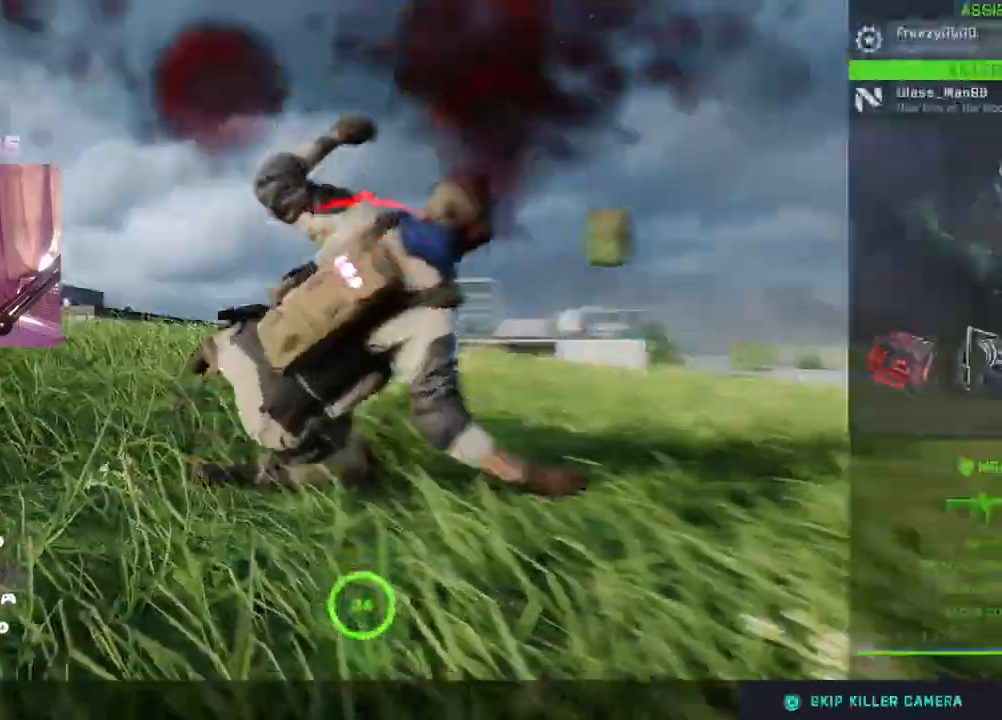
{"buttons": [], "left_stick": "down-right", "right_stick": "center", "events": []}
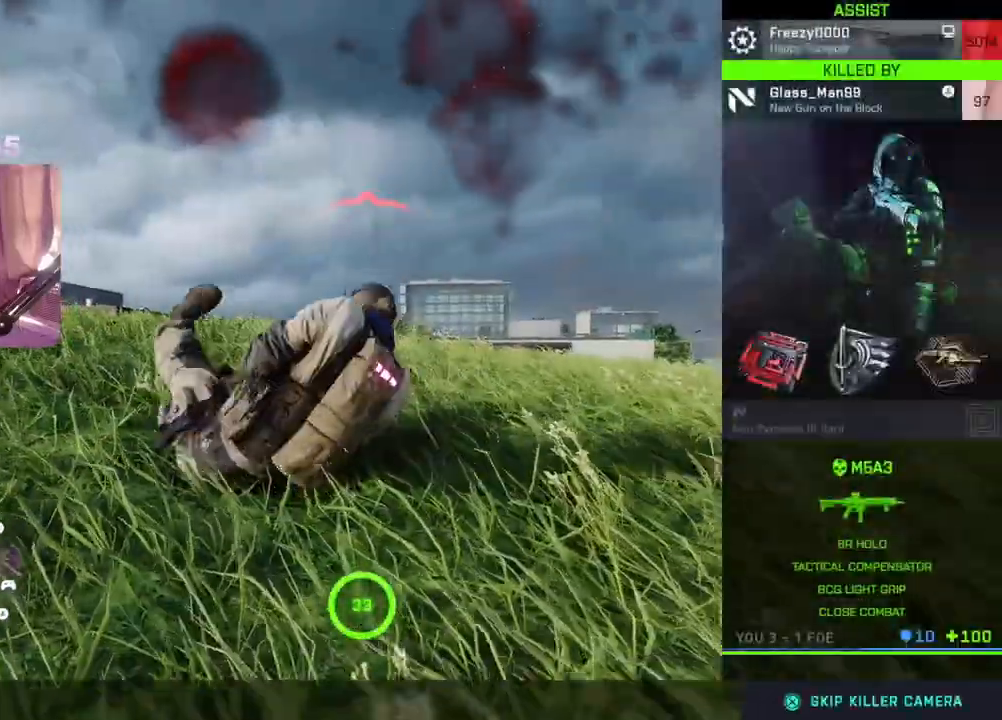
{"buttons": [], "left_stick": "center", "right_stick": "center", "events": [[150, "left_stick", "center"]]}